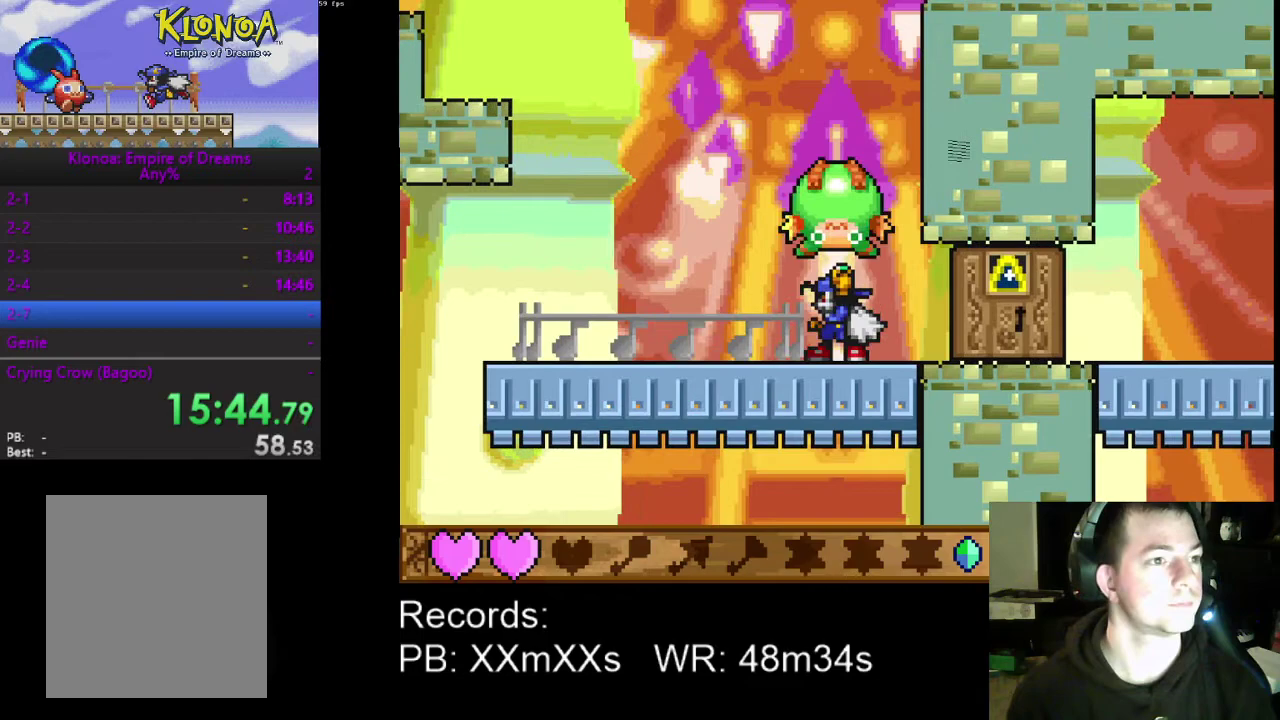
Gameplay with a controller (Xbox layout); each line is a JSON object with the inputs held at the frame after it. "events" lists button and stick changes between this image and that frame as [ms after this image, input, new state], when the widget could be followed in between. Not read: L3 R3 right_stick.
{"buttons": [], "left_stick": "center", "events": []}
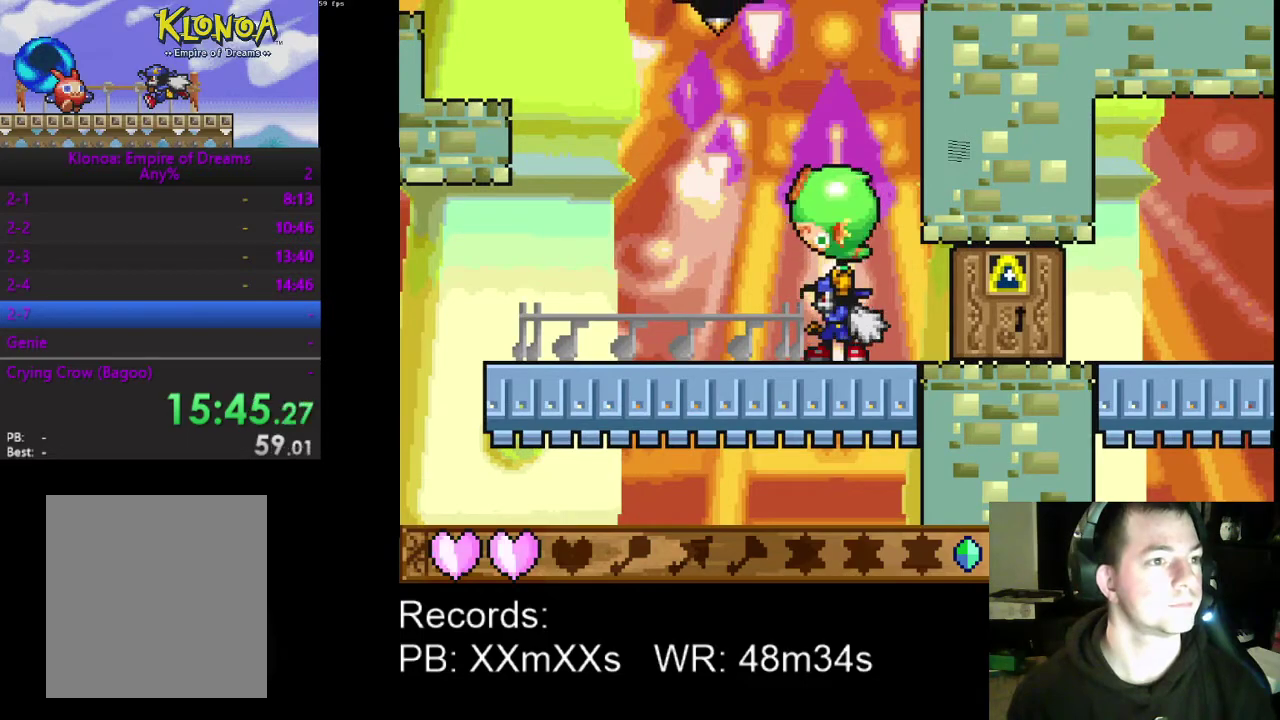
{"buttons": [], "left_stick": "center", "events": []}
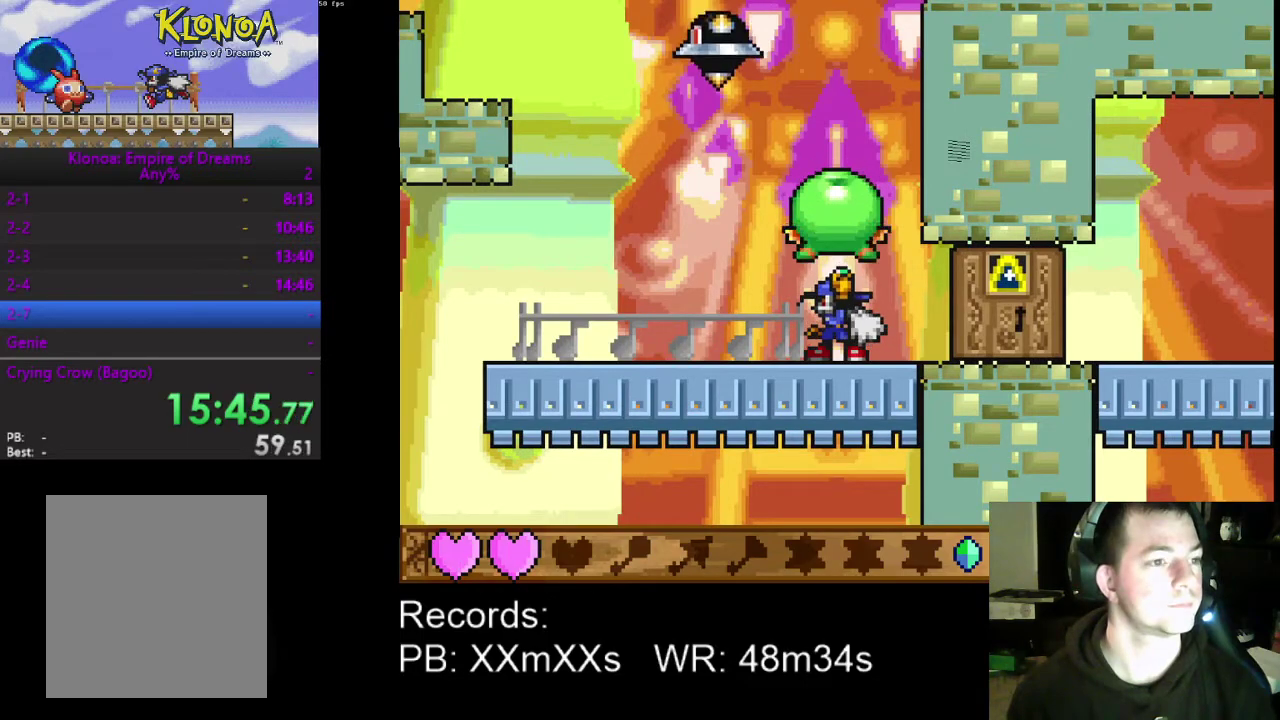
{"buttons": [], "left_stick": "center", "events": [[200, "A", "down"], [433, "A", "up"]]}
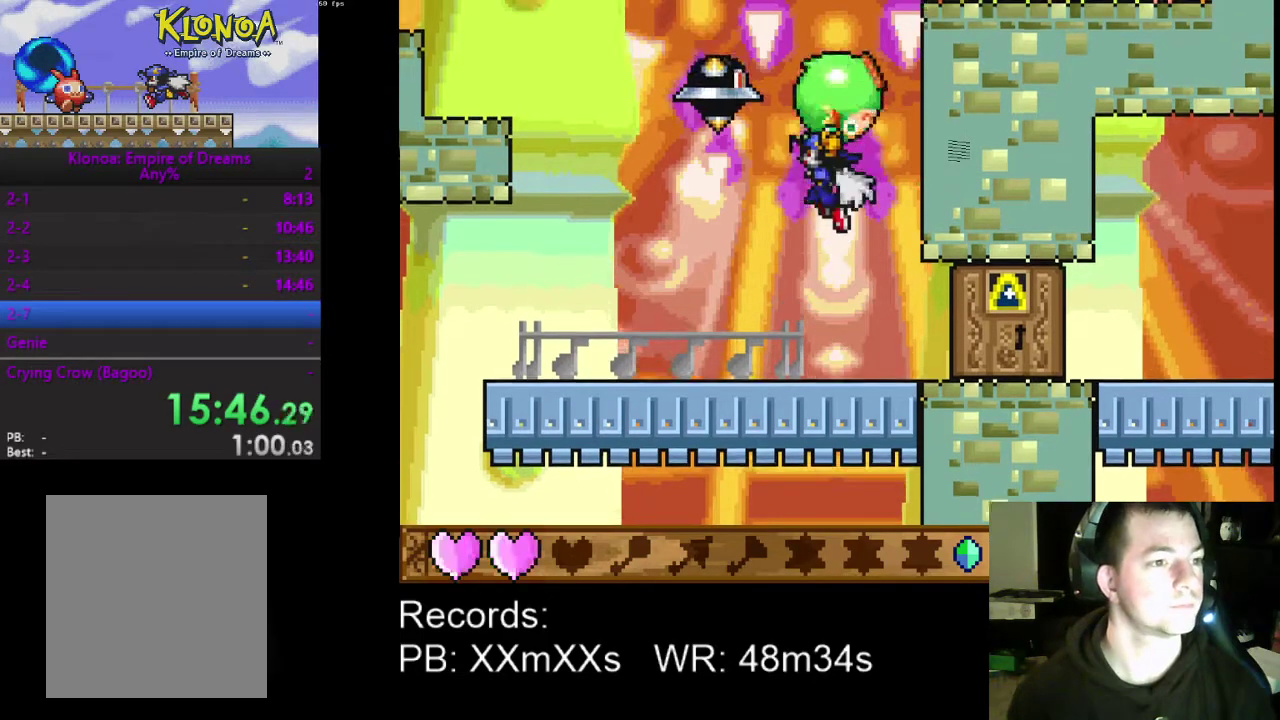
{"buttons": ["DPAD_UP", "DPAD_LEFT"], "left_stick": "center", "events": [[133, "A", "down"], [367, "DPAD_LEFT", "down"], [367, "DPAD_UP", "down"], [433, "A", "up"]]}
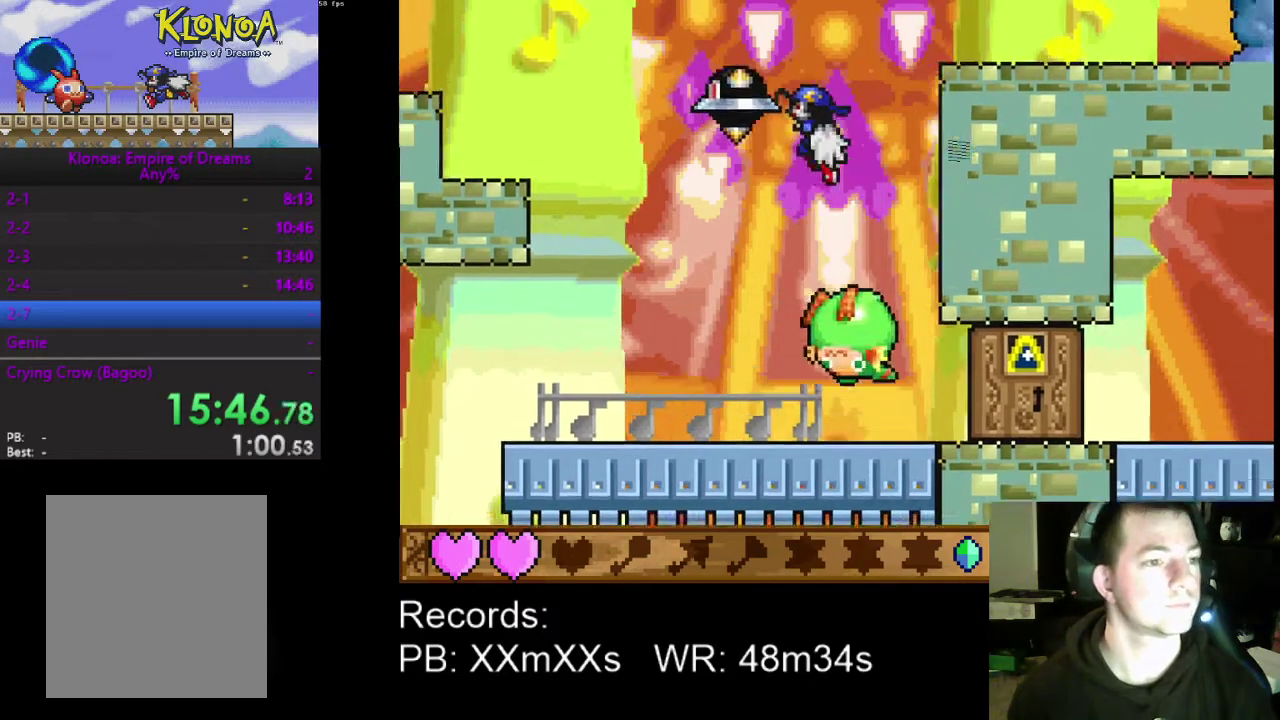
{"buttons": ["A", "DPAD_UP", "DPAD_RIGHT"], "left_stick": "center", "events": [[133, "A", "down"], [133, "DPAD_LEFT", "up"], [167, "DPAD_RIGHT", "down"]]}
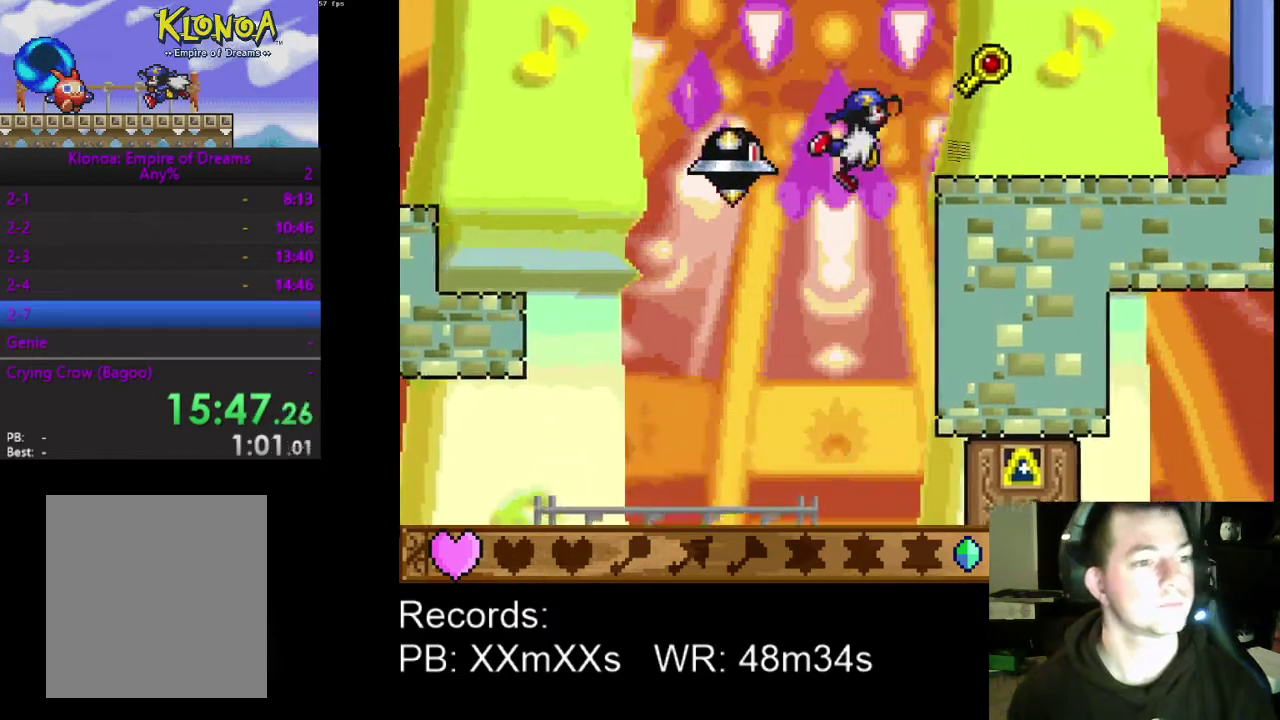
{"buttons": ["A", "DPAD_UP", "DPAD_RIGHT"], "left_stick": "center", "events": []}
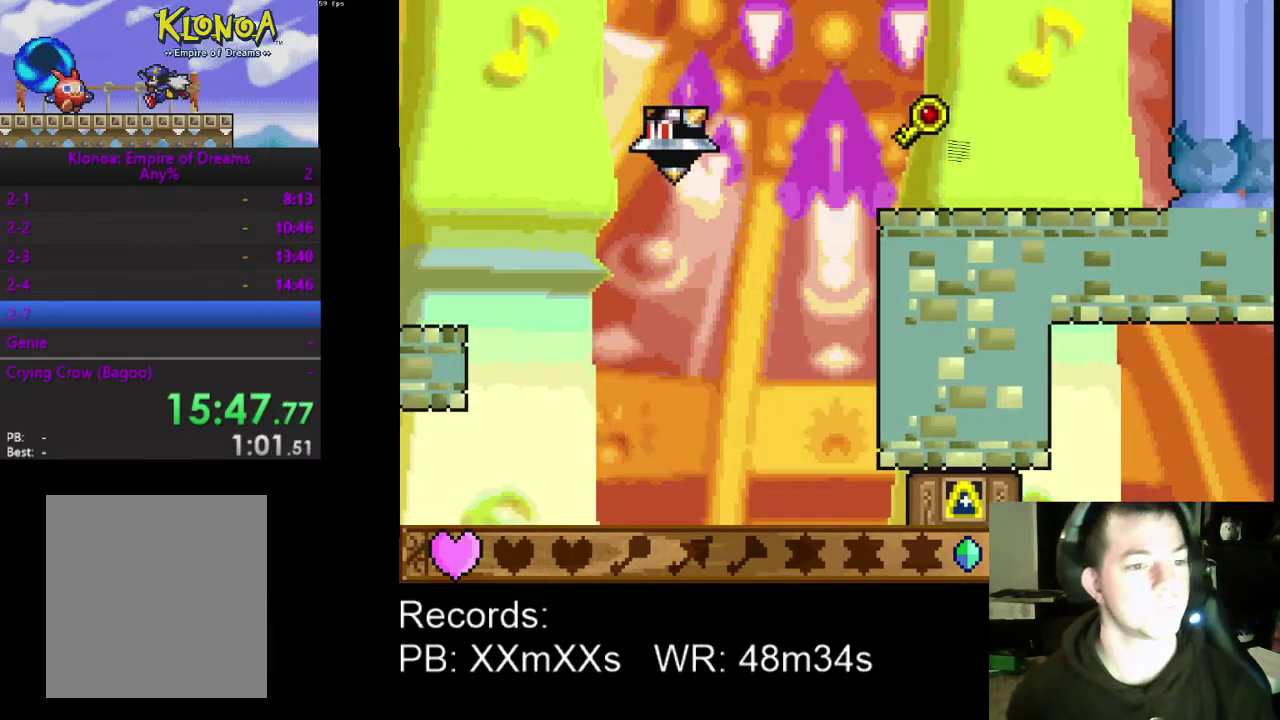
{"buttons": ["A", "DPAD_UP", "DPAD_RIGHT"], "left_stick": "center", "events": []}
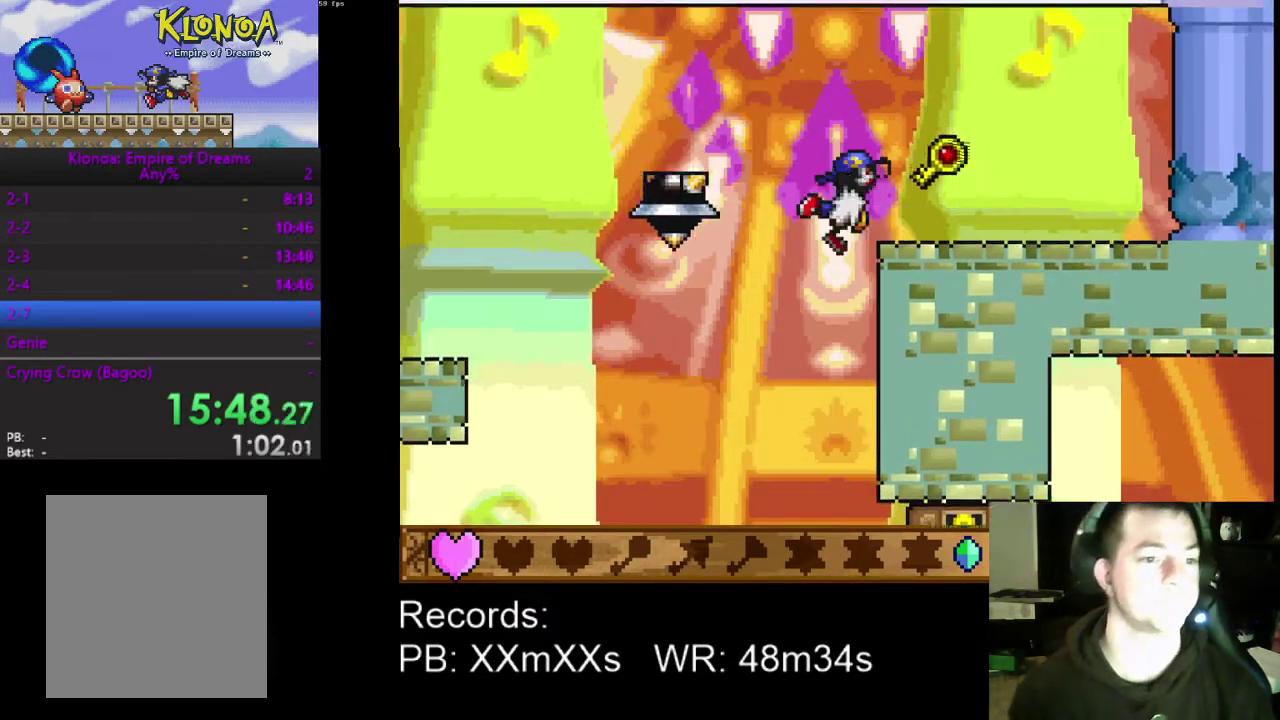
{"buttons": ["DPAD_LEFT"], "left_stick": "center", "events": [[200, "DPAD_UP", "up"], [233, "A", "up"], [267, "DPAD_RIGHT", "up"], [333, "A", "down"], [367, "DPAD_LEFT", "down"], [467, "A", "up"]]}
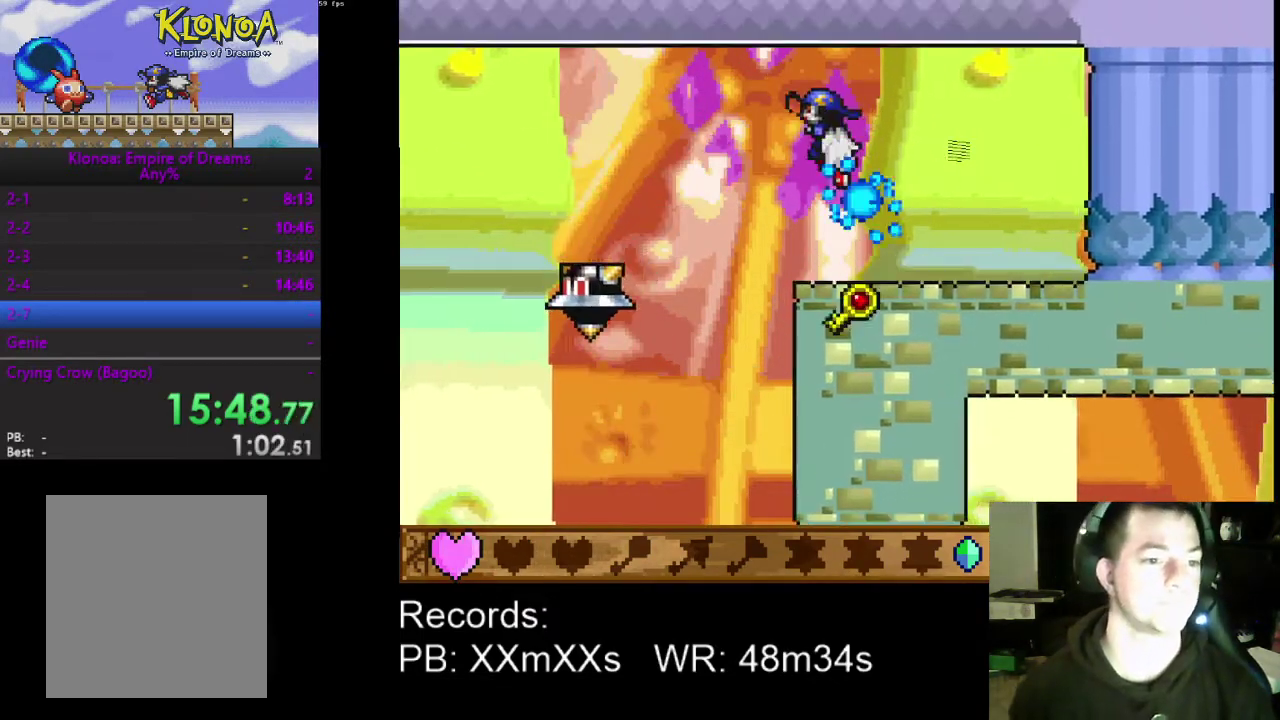
{"buttons": [], "left_stick": "center", "events": [[200, "DPAD_LEFT", "up"]]}
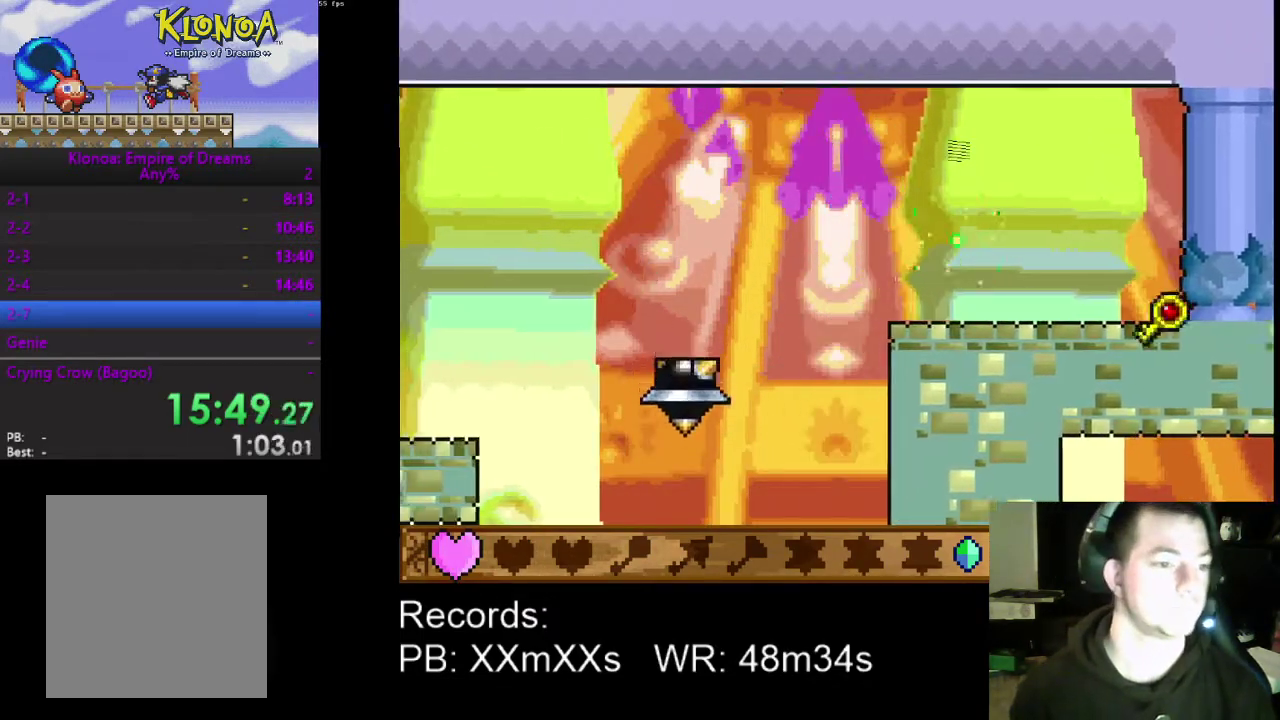
{"buttons": ["DPAD_LEFT"], "left_stick": "center", "events": [[100, "DPAD_RIGHT", "down"], [167, "DPAD_RIGHT", "up"], [267, "DPAD_LEFT", "down"]]}
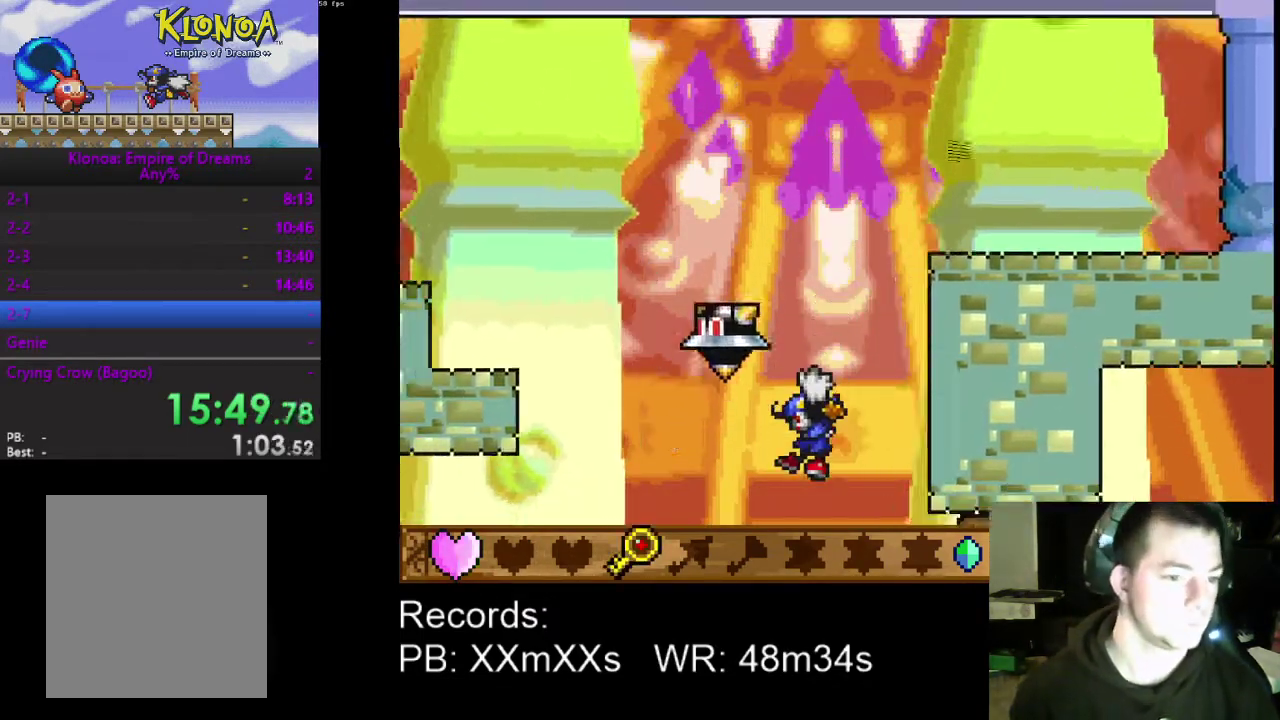
{"buttons": ["DPAD_LEFT"], "left_stick": "center", "events": []}
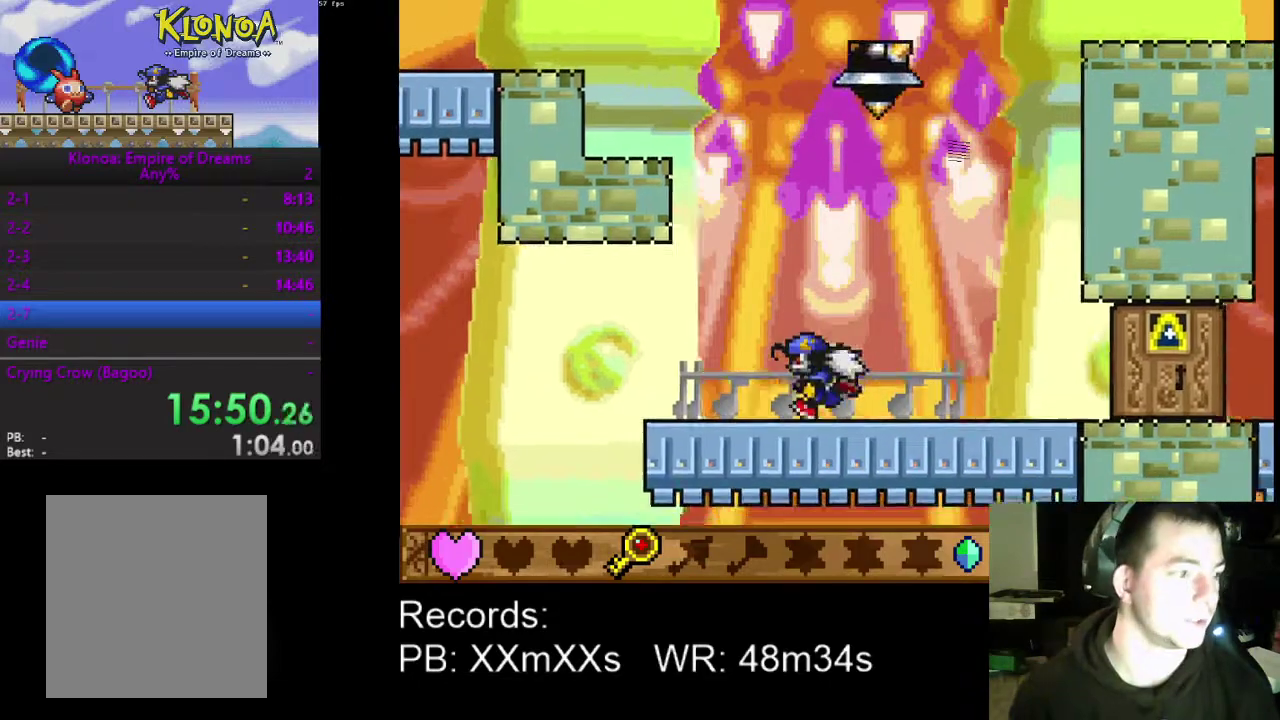
{"buttons": ["DPAD_LEFT"], "left_stick": "center", "events": []}
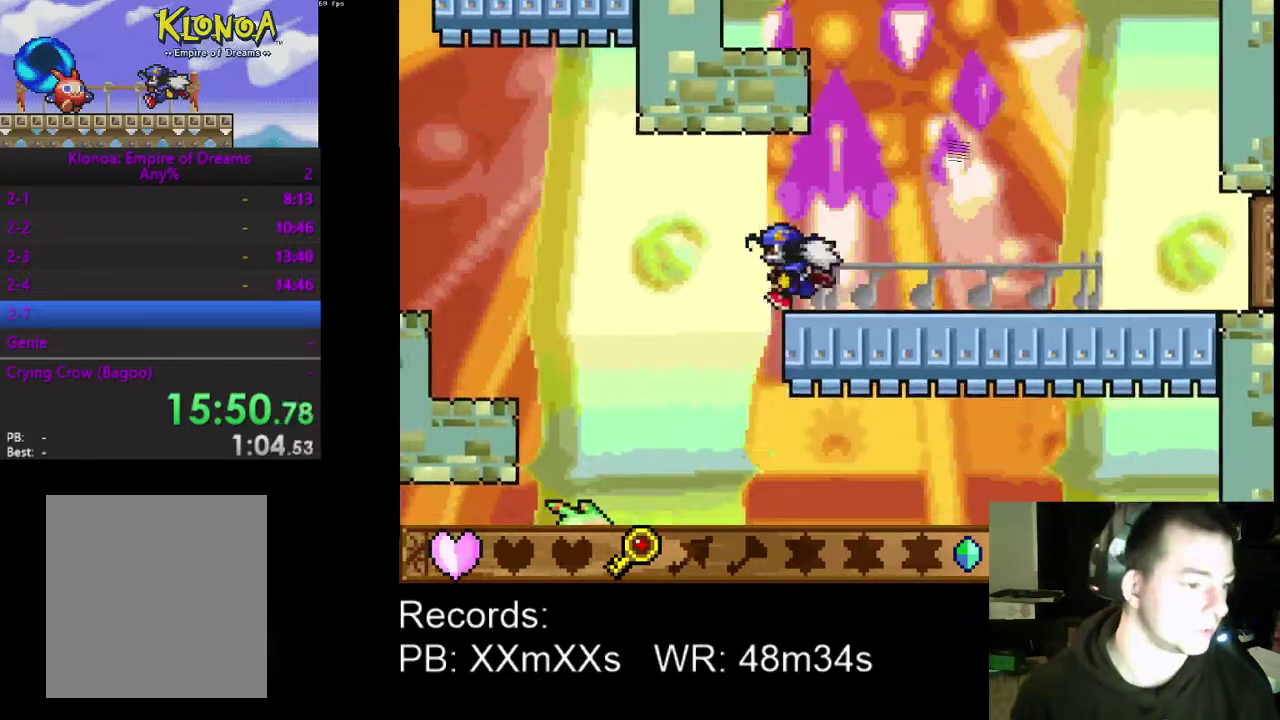
{"buttons": [], "left_stick": "center", "events": [[267, "DPAD_LEFT", "up"]]}
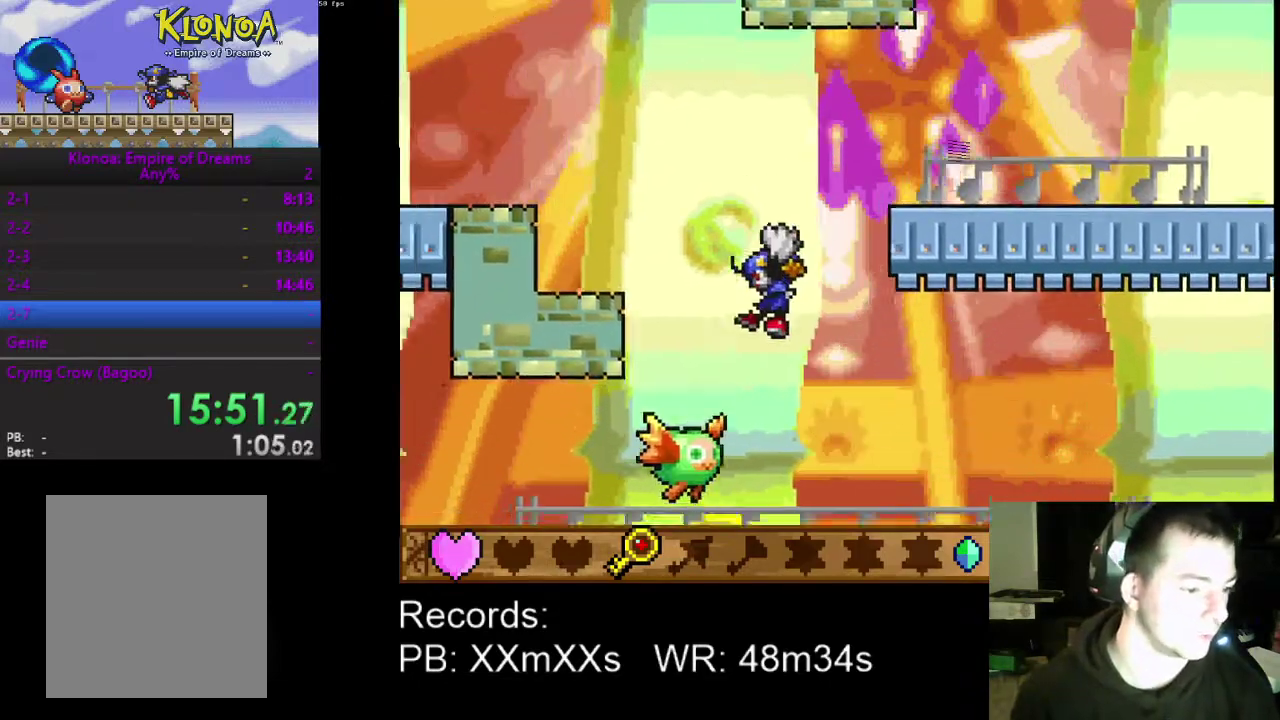
{"buttons": ["DPAD_LEFT"], "left_stick": "center", "events": [[167, "R1", "down"], [233, "DPAD_LEFT", "down"], [267, "R1", "up"]]}
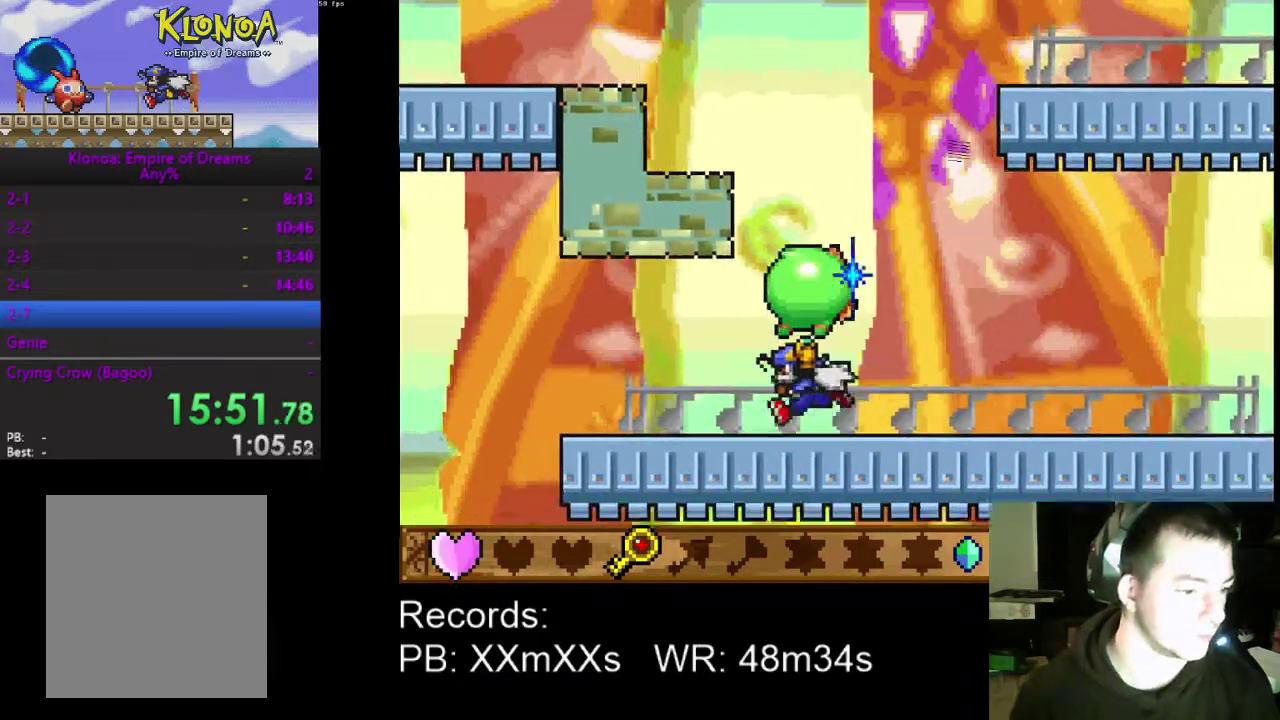
{"buttons": ["DPAD_LEFT"], "left_stick": "center", "events": [[100, "R1", "down"], [200, "R1", "up"]]}
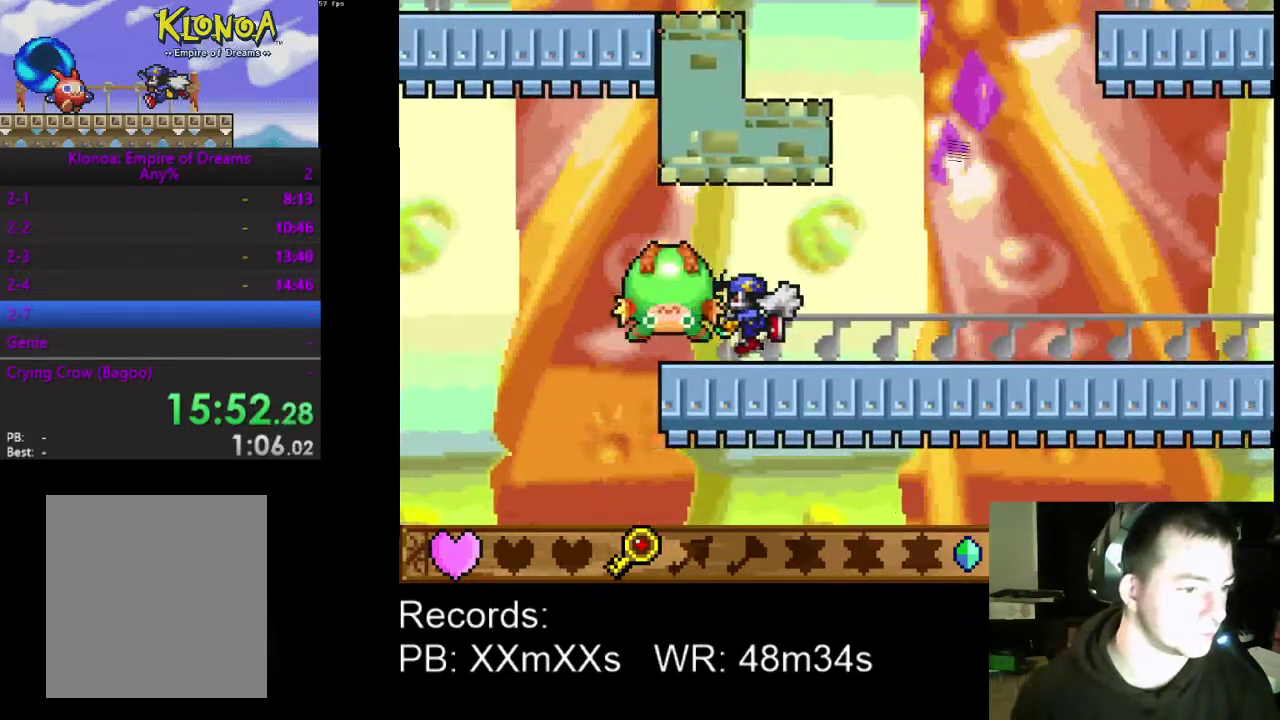
{"buttons": ["DPAD_LEFT"], "left_stick": "center", "events": []}
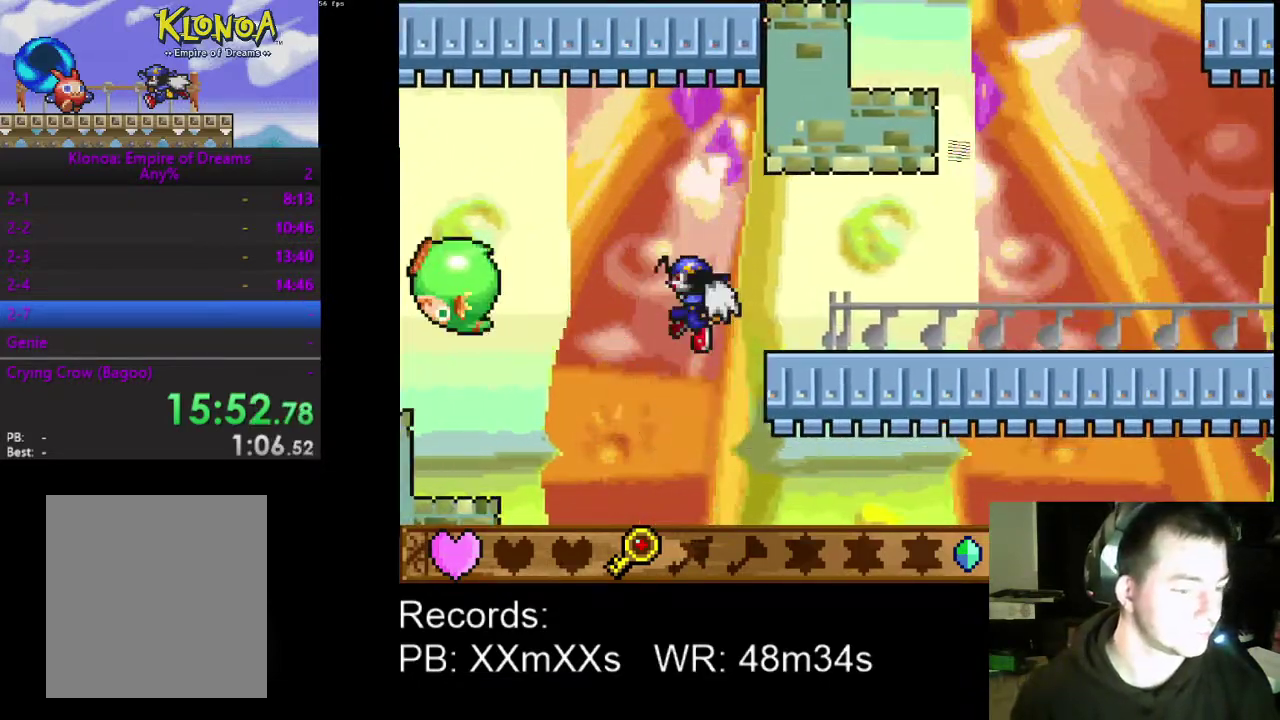
{"buttons": ["DPAD_RIGHT"], "left_stick": "center", "events": [[67, "DPAD_LEFT", "up"], [233, "DPAD_RIGHT", "down"]]}
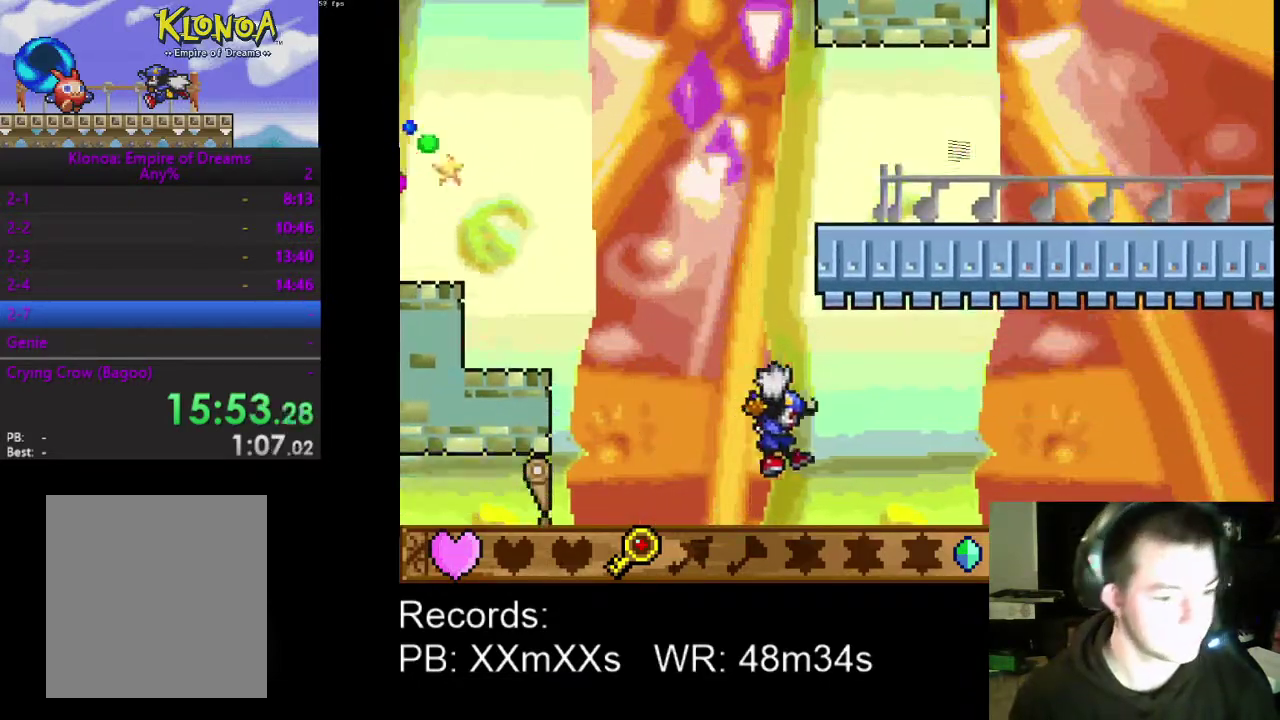
{"buttons": ["DPAD_RIGHT"], "left_stick": "center", "events": []}
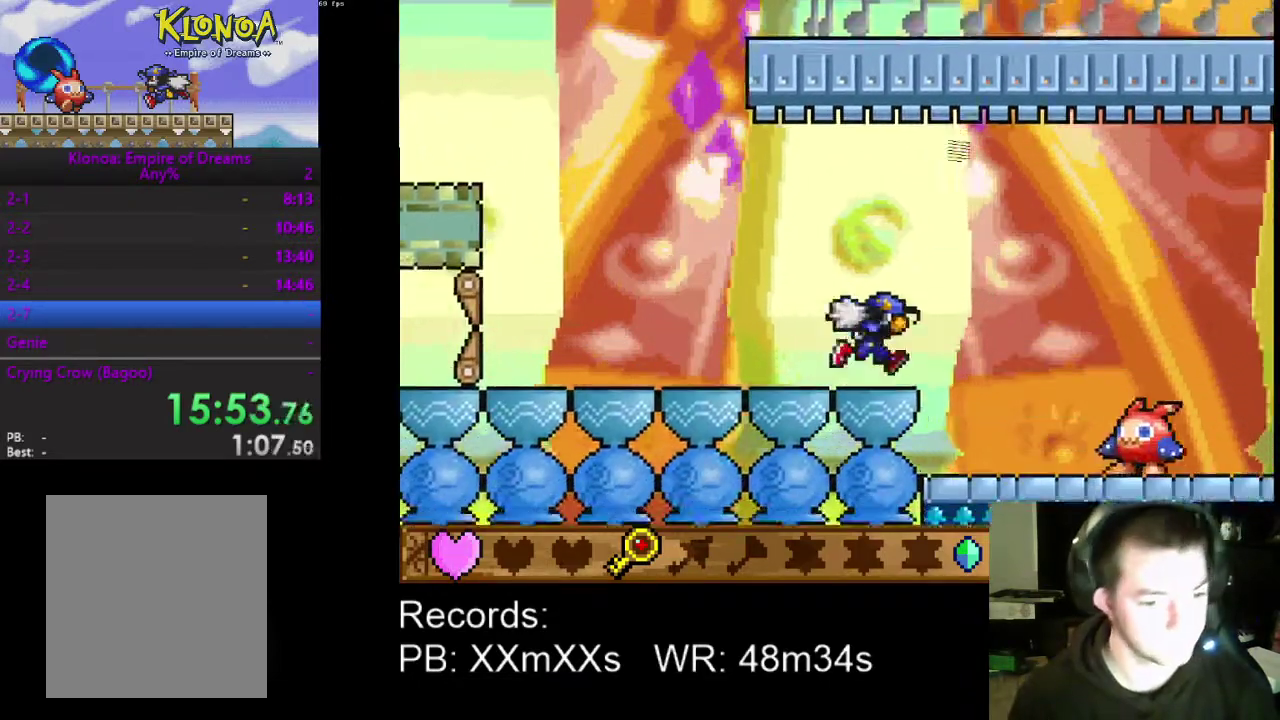
{"buttons": ["DPAD_RIGHT"], "left_stick": "center", "events": [[333, "R1", "down"], [467, "R1", "up"]]}
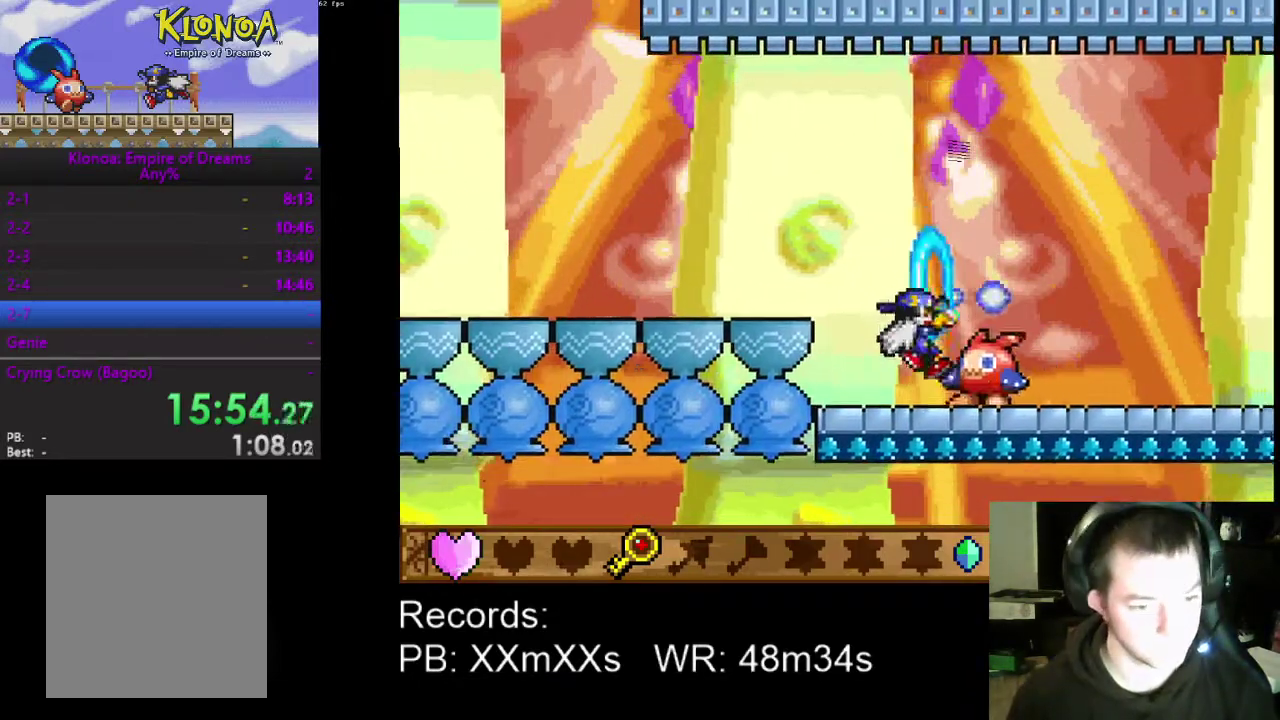
{"buttons": ["DPAD_RIGHT"], "left_stick": "center", "events": []}
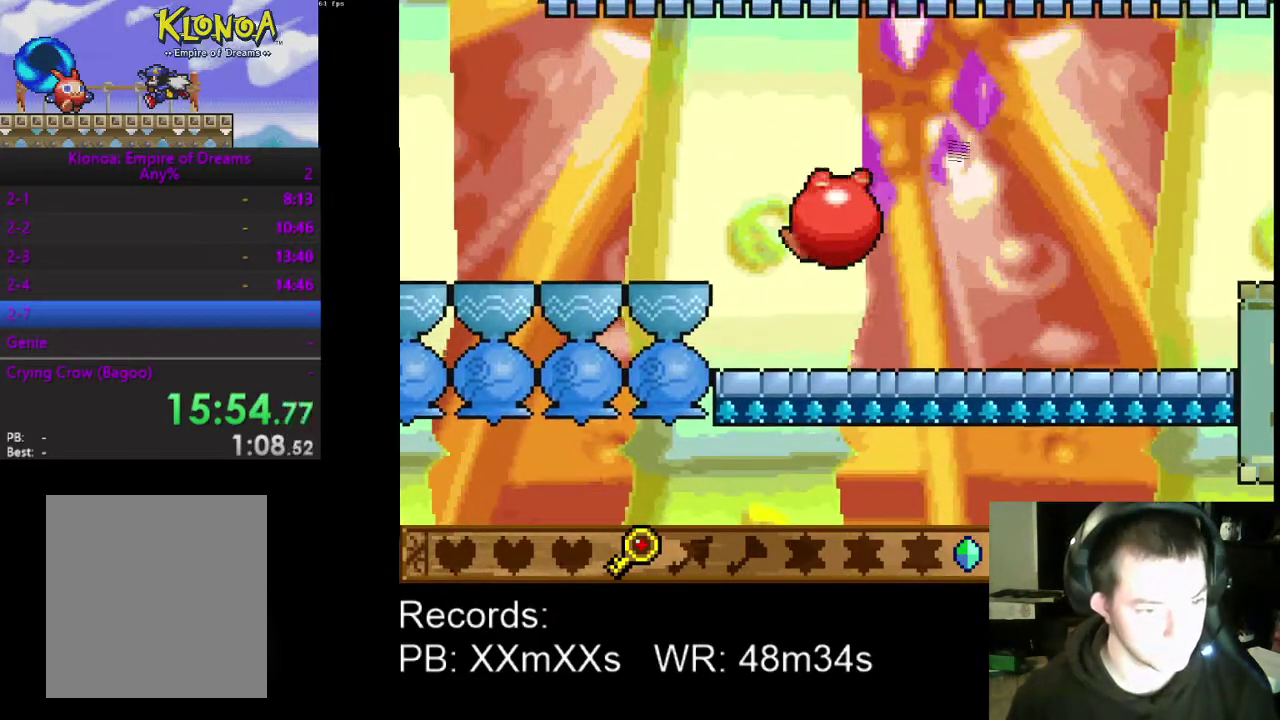
{"buttons": ["A"], "left_stick": "center", "events": [[367, "DPAD_RIGHT", "up"], [467, "A", "down"]]}
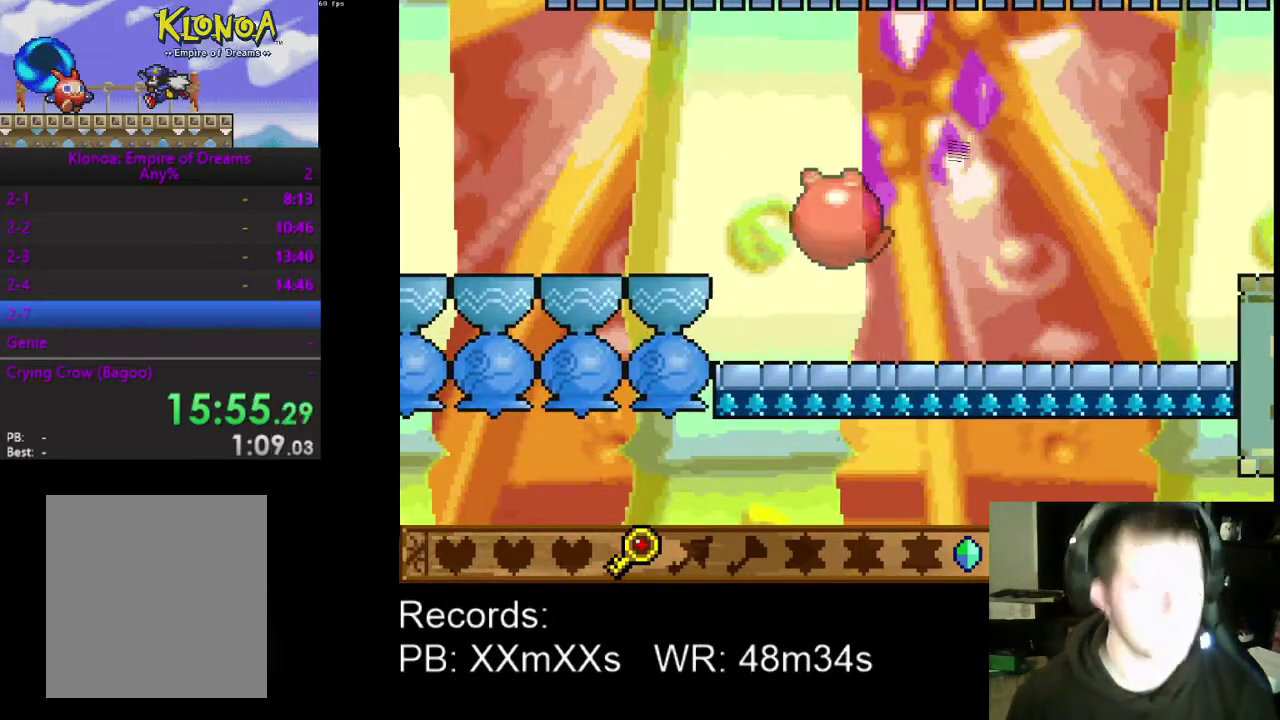
{"buttons": [], "left_stick": "center", "events": [[100, "A", "up"]]}
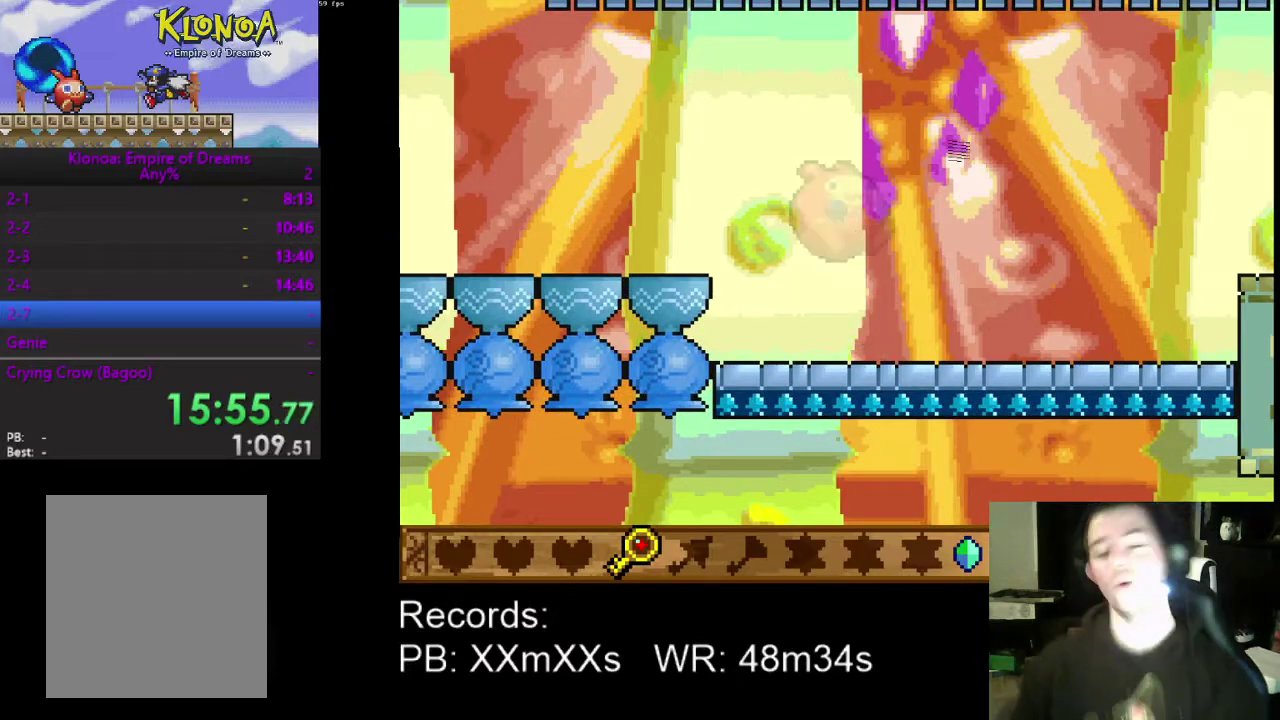
{"buttons": [], "left_stick": "center", "events": []}
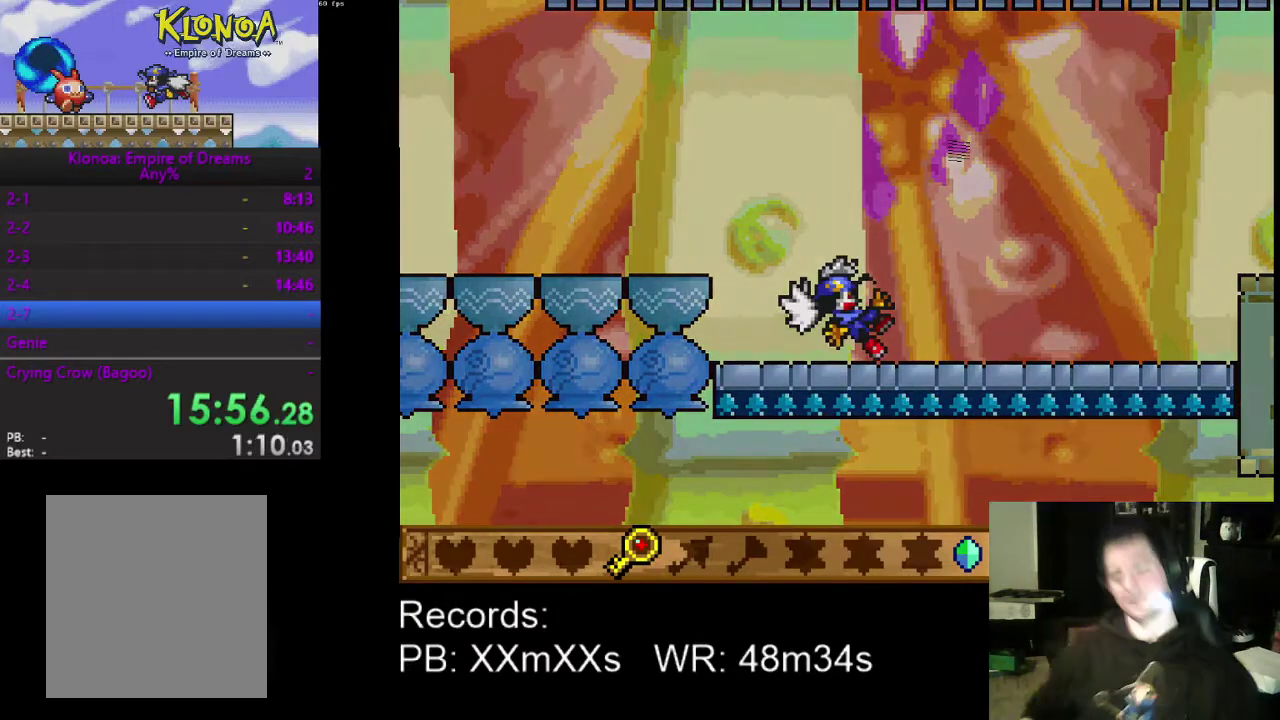
{"buttons": [], "left_stick": "center", "events": []}
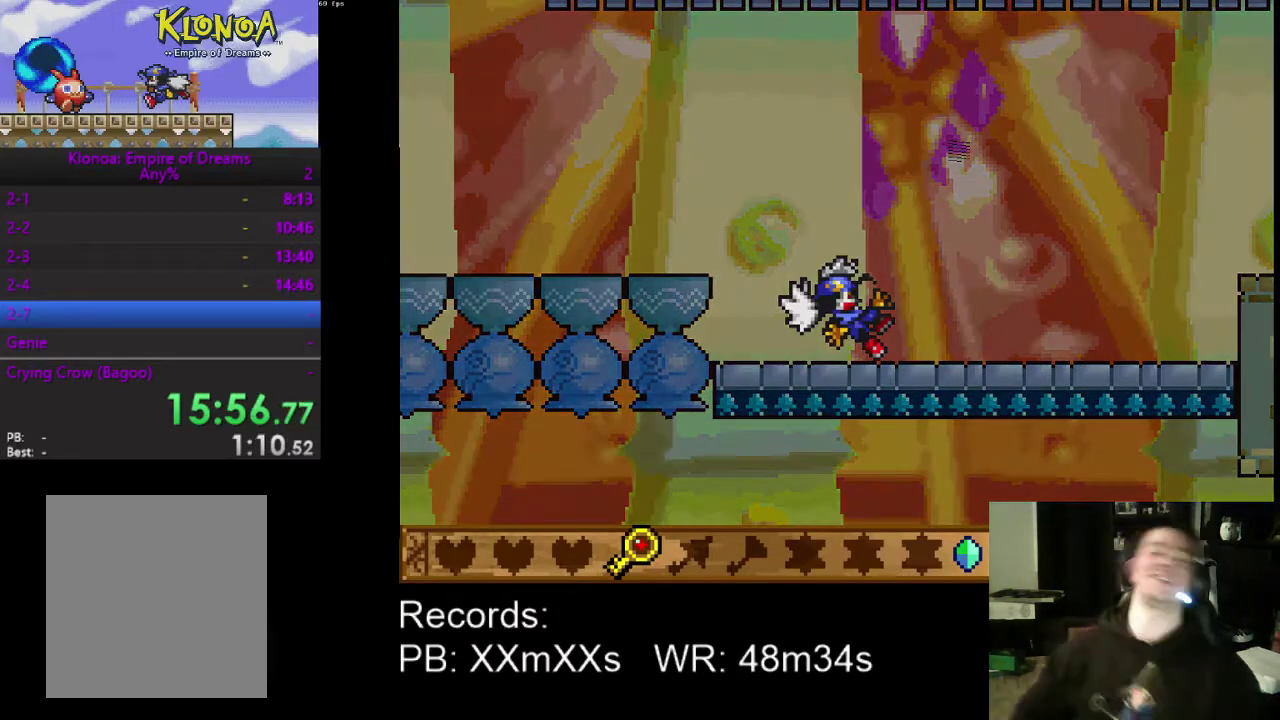
{"buttons": [], "left_stick": "center", "events": [[333, "A", "down"], [500, "A", "up"]]}
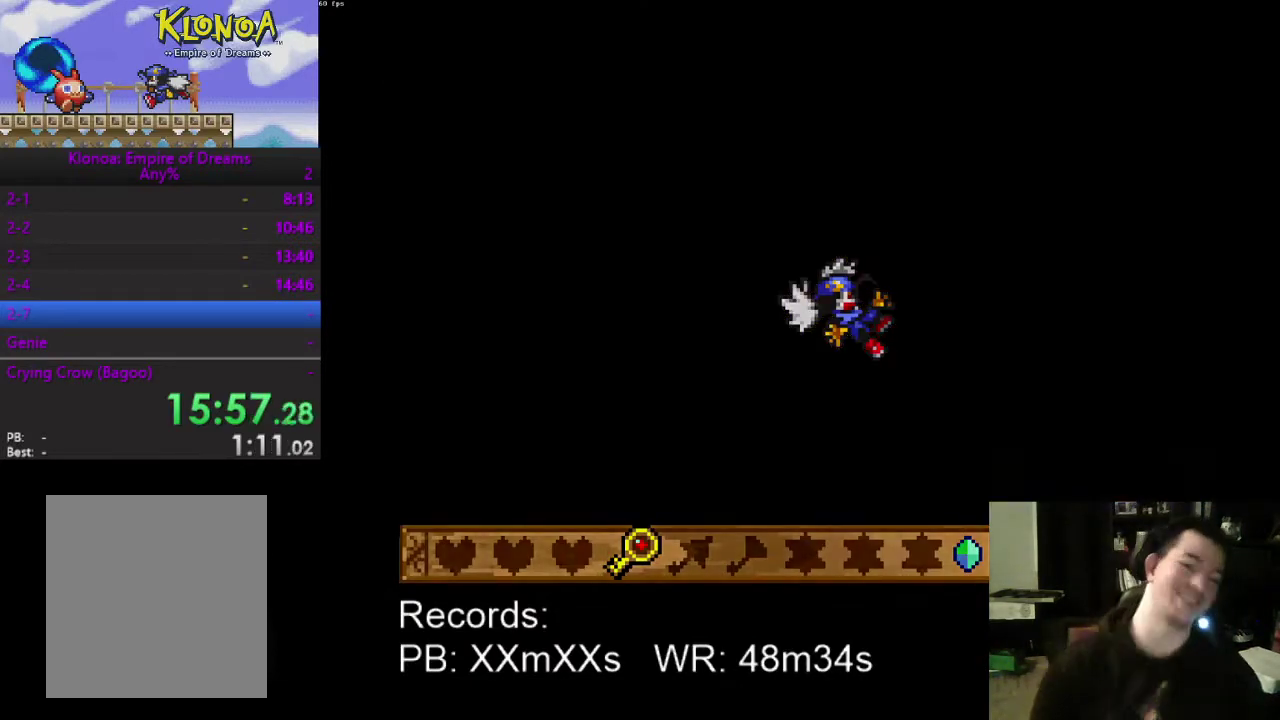
{"buttons": ["A"], "left_stick": "center", "events": [[100, "A", "down"], [200, "A", "up"], [267, "A", "down"], [400, "A", "up"], [467, "A", "down"]]}
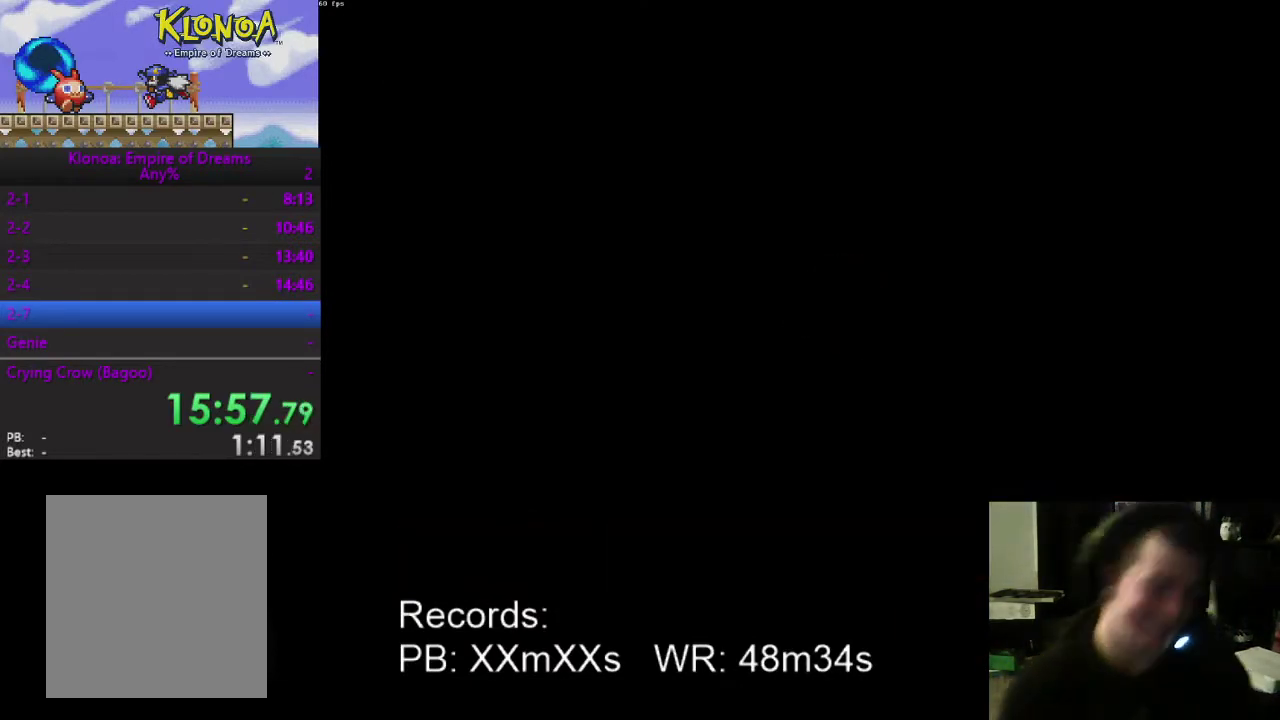
{"buttons": ["DPAD_RIGHT"], "left_stick": "center", "events": [[100, "A", "up"], [400, "DPAD_RIGHT", "down"]]}
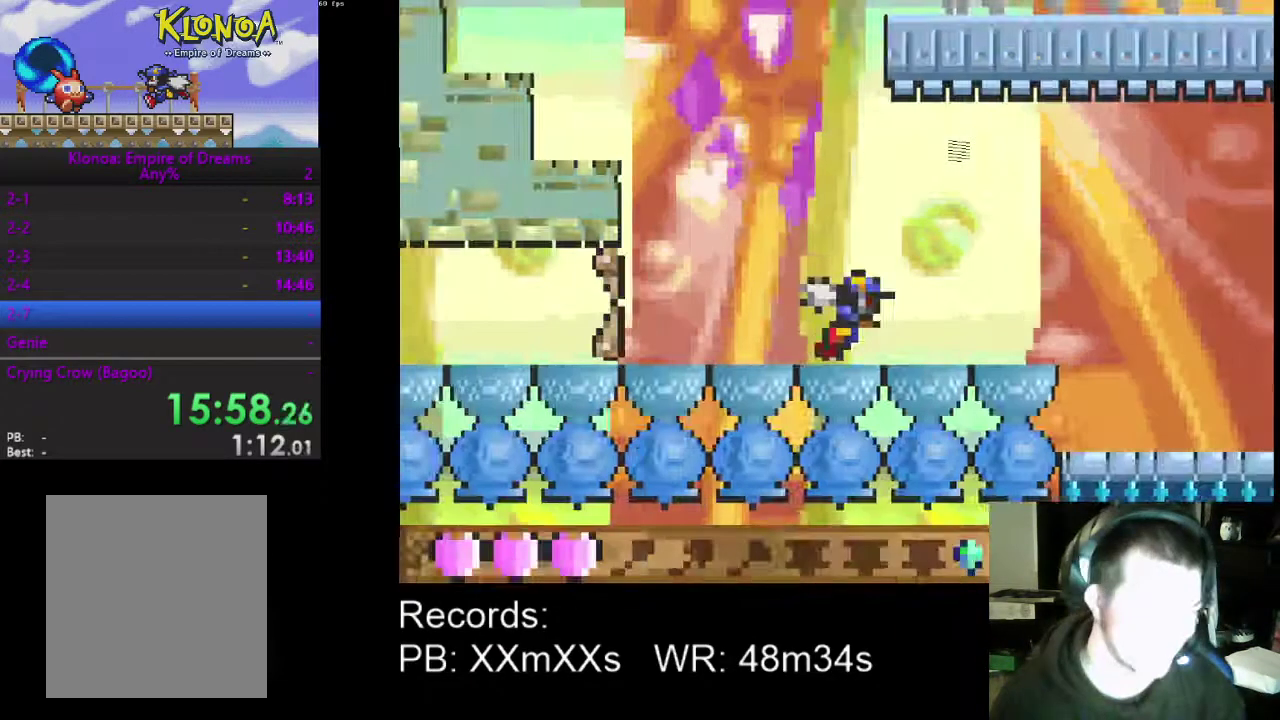
{"buttons": ["DPAD_RIGHT"], "left_stick": "center", "events": []}
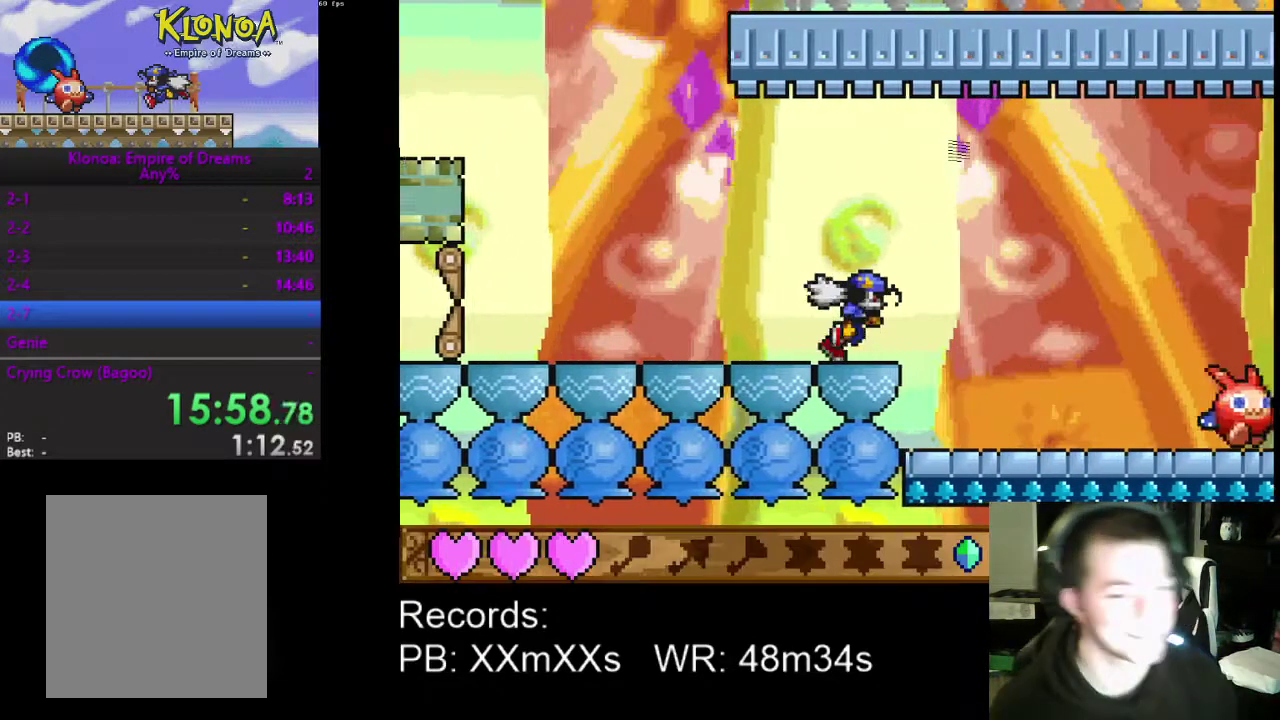
{"buttons": ["DPAD_UP", "DPAD_RIGHT"], "left_stick": "center", "events": [[433, "DPAD_UP", "down"]]}
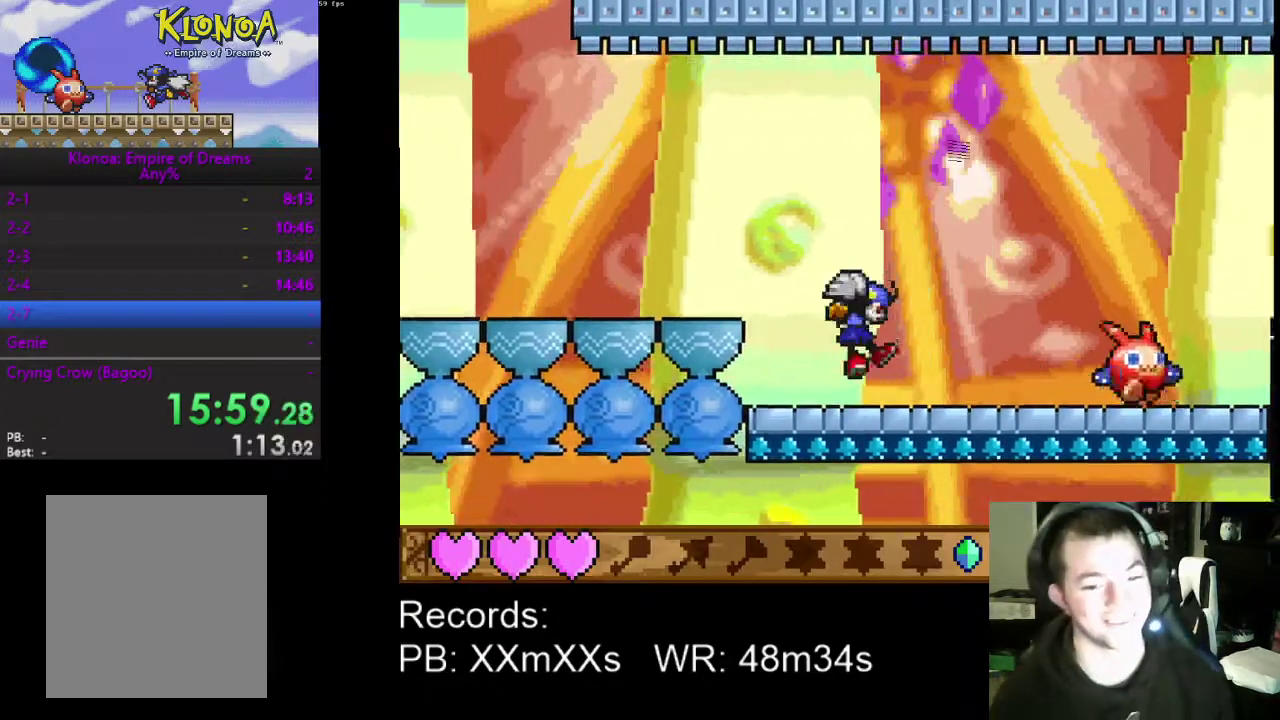
{"buttons": ["DPAD_RIGHT"], "left_stick": "center", "events": [[33, "DPAD_UP", "up"]]}